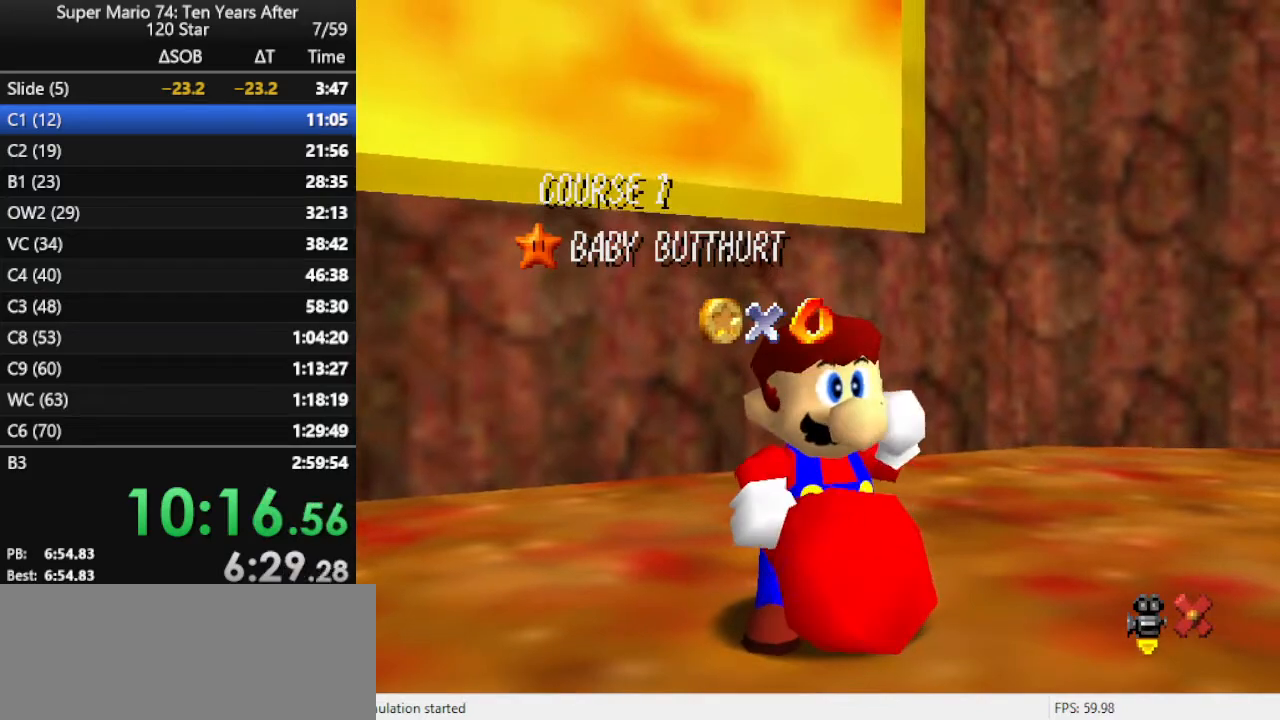
Gameplay with a controller (Nintendo layout); each line is a JSON object with the inputs held at the frame after it. "events" lists button and stick changes between this image and that frame as [ms after this image, input, new state], when the widget could be followed in between. Not read: L3 R3.
{"buttons": [], "left_stick": "up", "events": [[233, "left_stick", "up"]]}
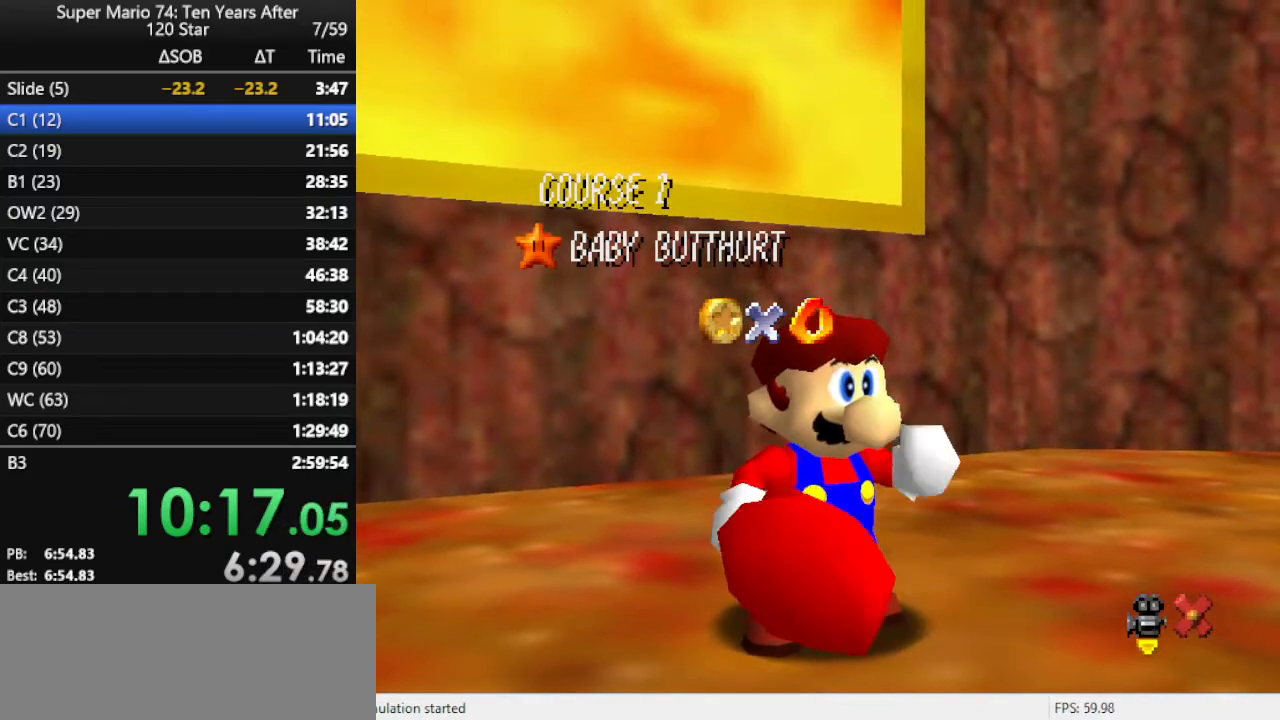
{"buttons": ["A"], "left_stick": "up-left", "events": [[267, "left_stick", "up-left"], [300, "A", "down"], [367, "A", "up"], [500, "A", "down"]]}
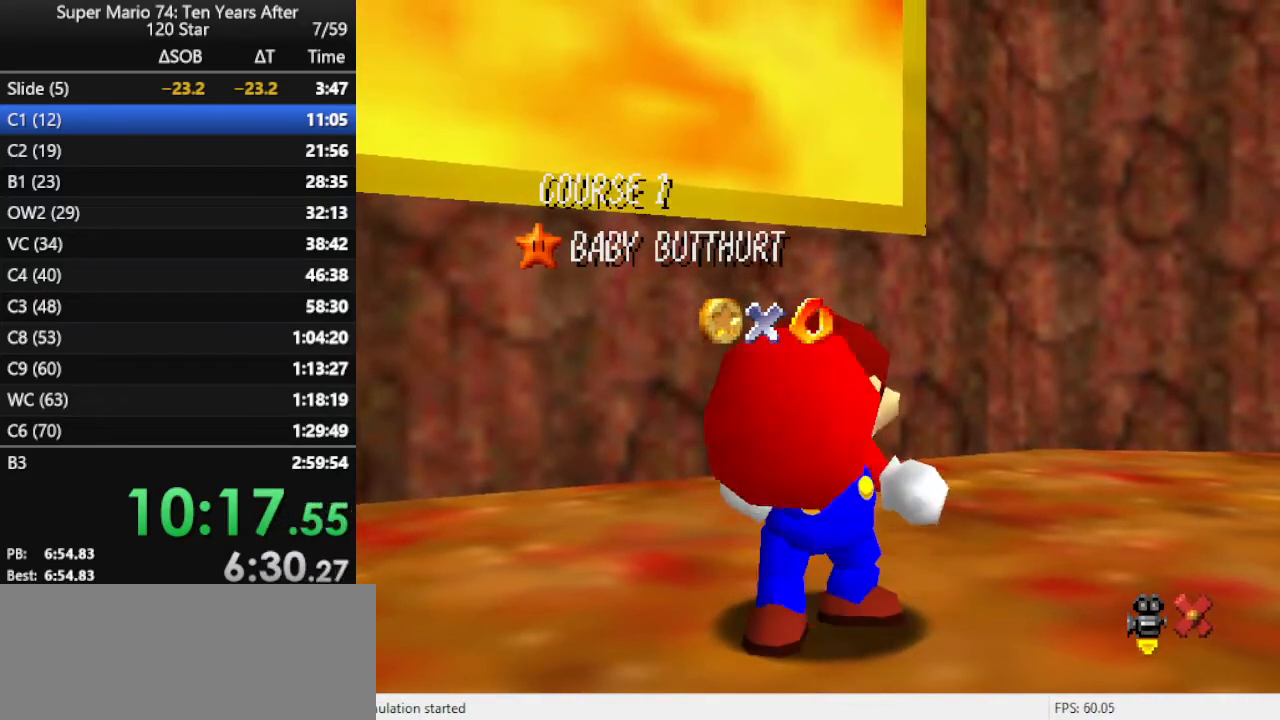
{"buttons": [], "left_stick": "up-left", "events": [[67, "A", "up"], [100, "A", "down"], [167, "A", "up"], [267, "A", "down"], [333, "A", "up"], [400, "A", "down"], [500, "A", "up"]]}
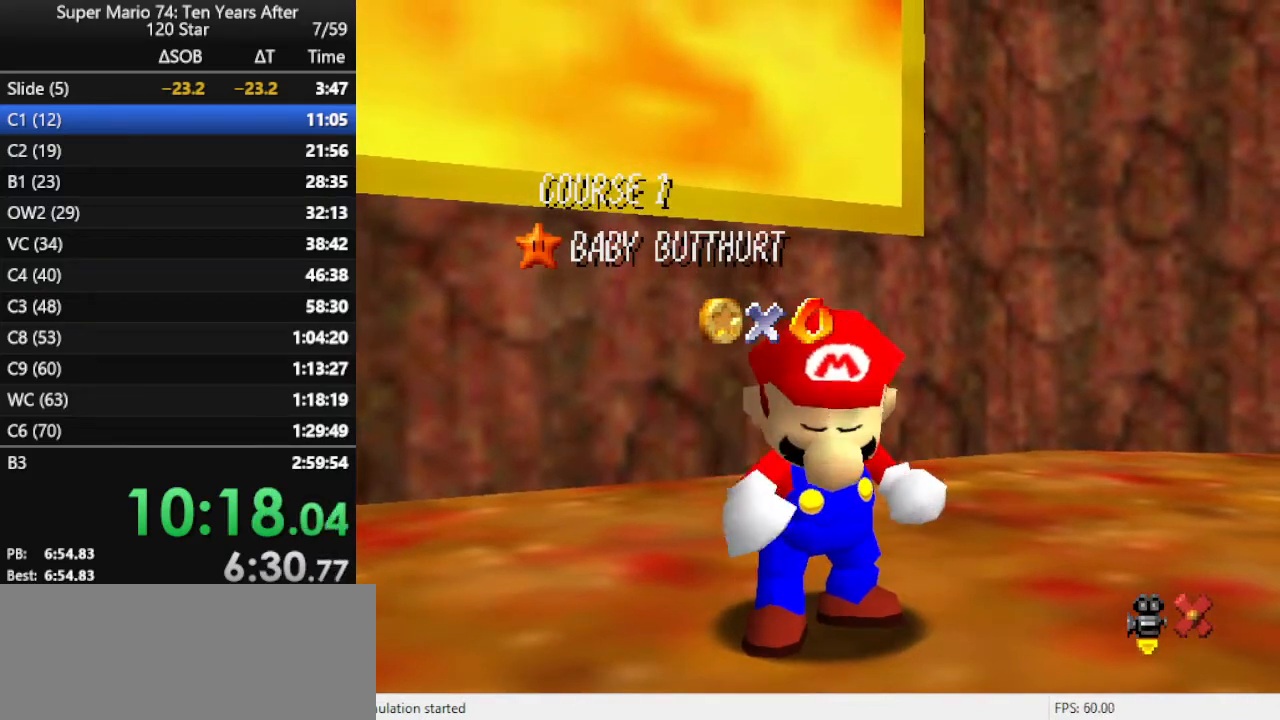
{"buttons": [], "left_stick": "up-left", "events": [[67, "A", "down"], [100, "A", "up"]]}
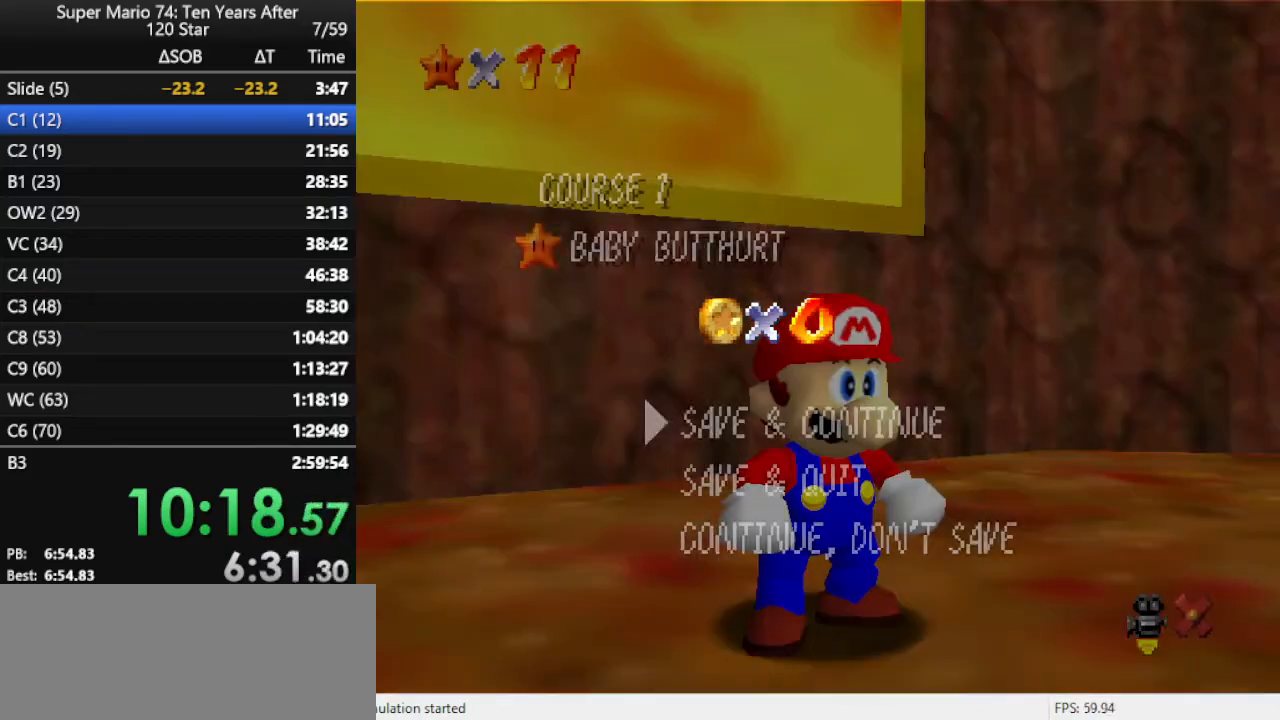
{"buttons": ["A"], "left_stick": "up-left", "events": [[200, "A", "down"], [300, "A", "up"], [433, "A", "down"]]}
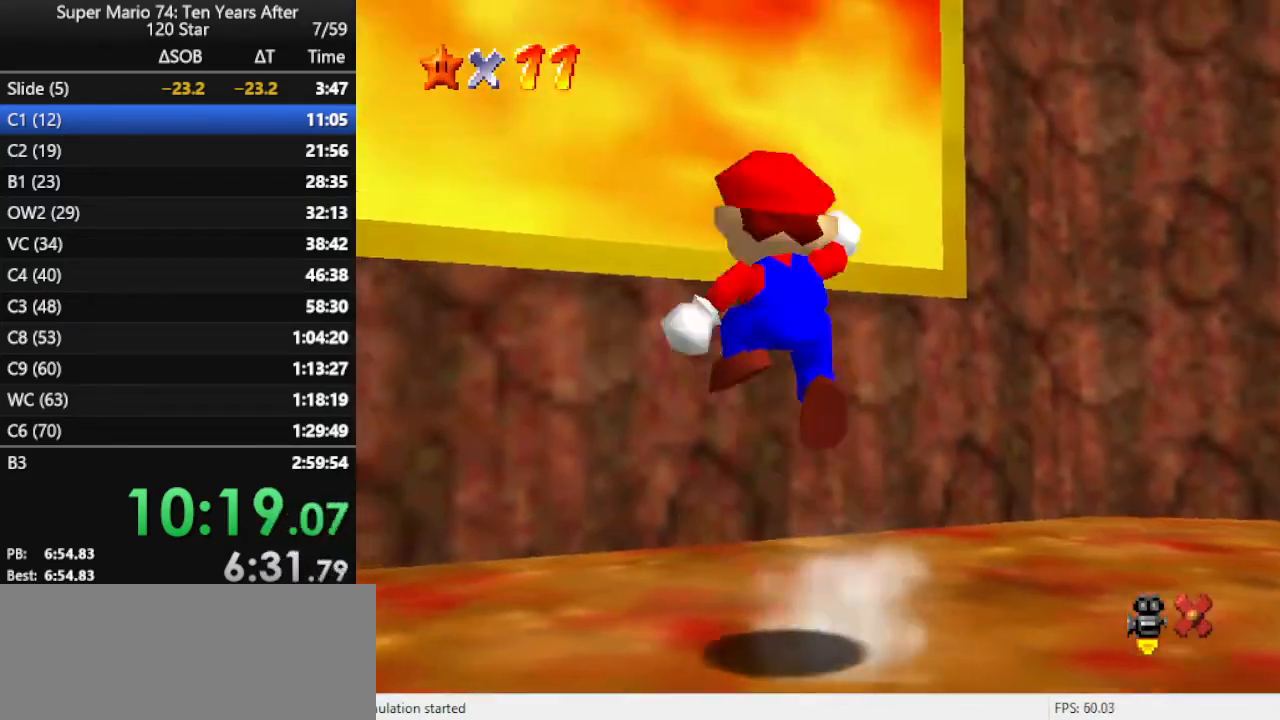
{"buttons": [], "left_stick": "up", "events": [[200, "A", "up"], [267, "B", "down"], [333, "left_stick", "up"], [400, "B", "up"]]}
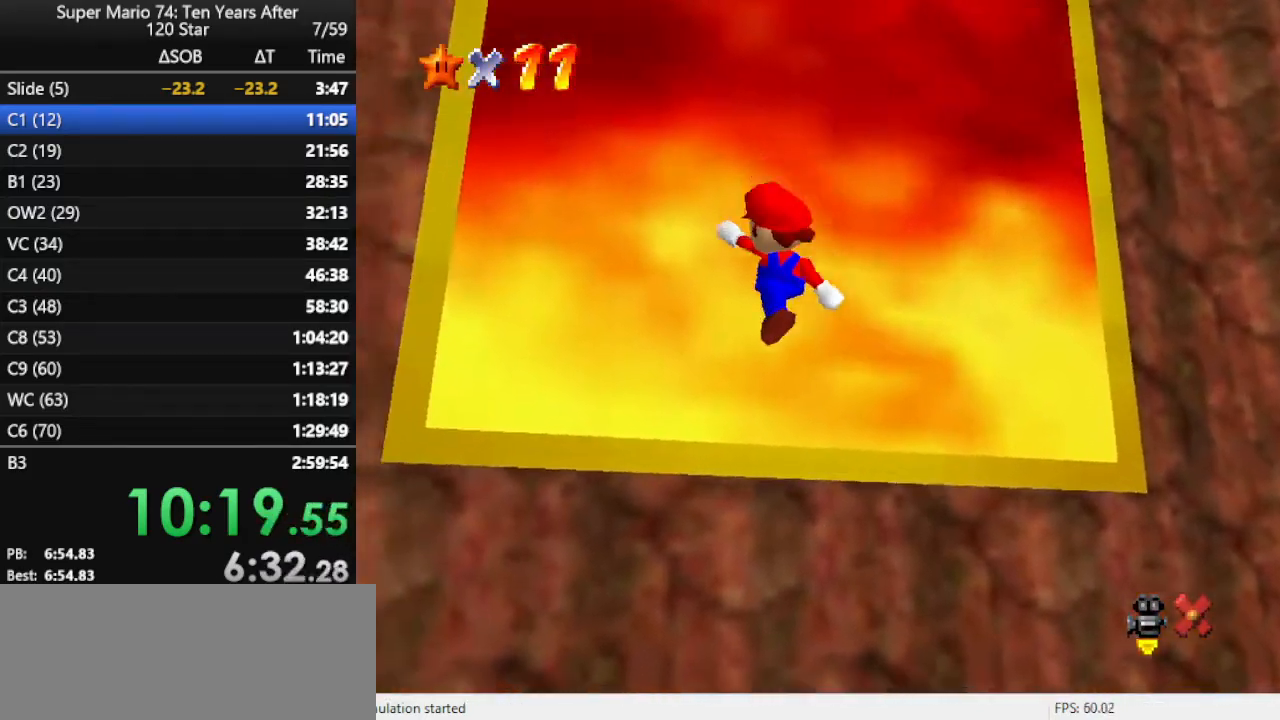
{"buttons": ["B"], "left_stick": "up", "events": [[300, "B", "down"], [433, "B", "up"], [467, "B", "down"]]}
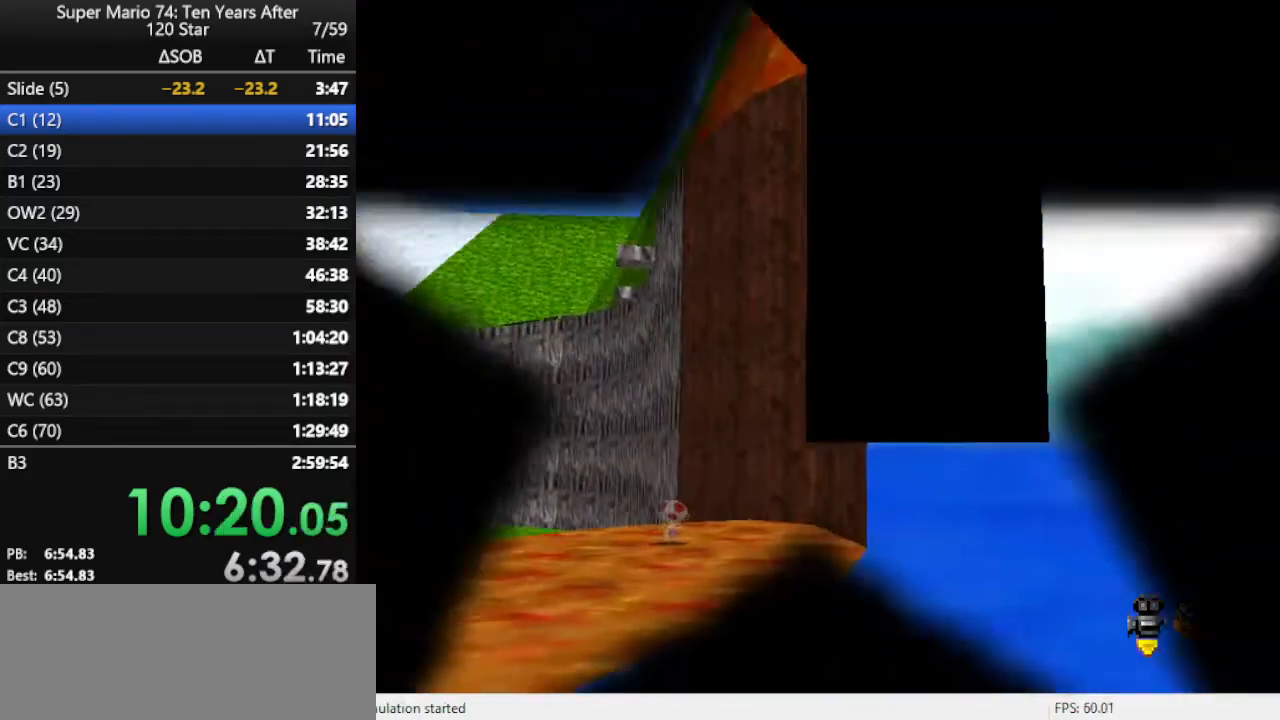
{"buttons": [], "left_stick": "up", "events": [[33, "B", "up"], [33, "left_stick", "right"], [100, "B", "down"], [100, "left_stick", "down"], [133, "B", "up"], [200, "left_stick", "left"], [300, "B", "down"], [300, "left_stick", "up"], [333, "B", "up"], [433, "B", "down"], [500, "B", "up"]]}
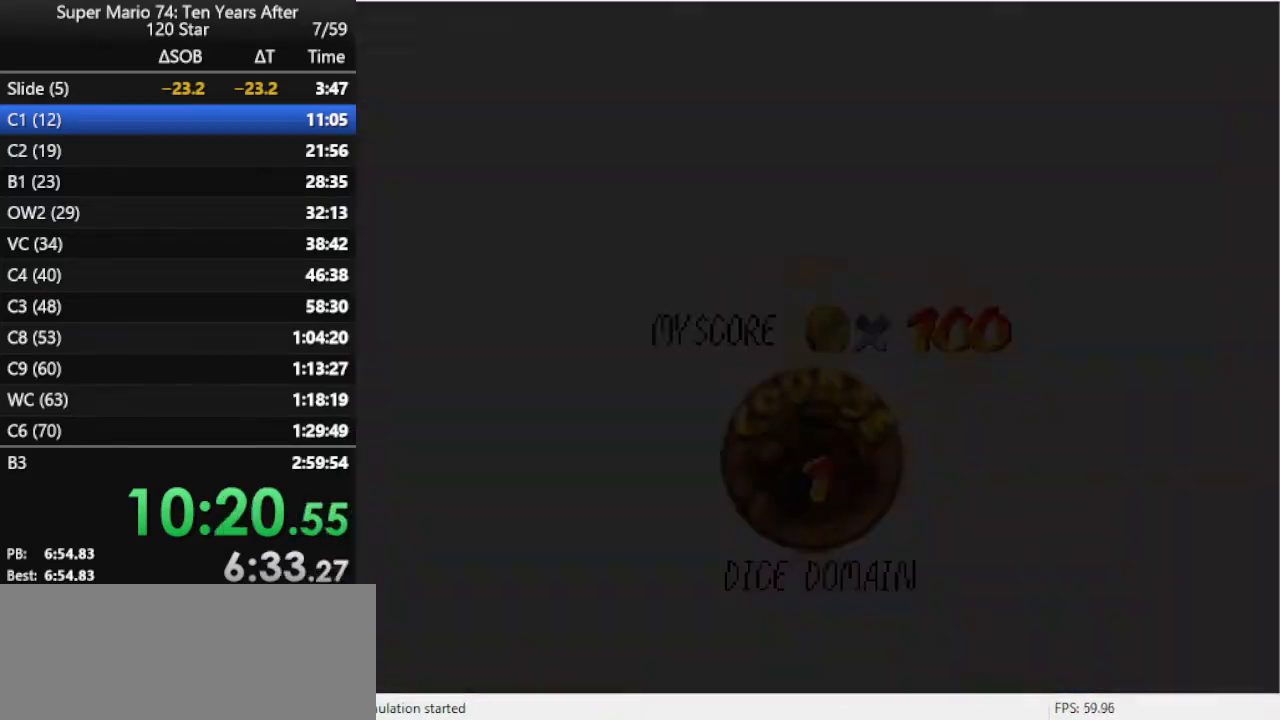
{"buttons": ["B"], "left_stick": "center", "events": [[33, "B", "down"], [33, "left_stick", "center"], [100, "B", "up"], [200, "B", "down"], [267, "B", "up"], [333, "B", "down"], [400, "B", "up"], [467, "B", "down"]]}
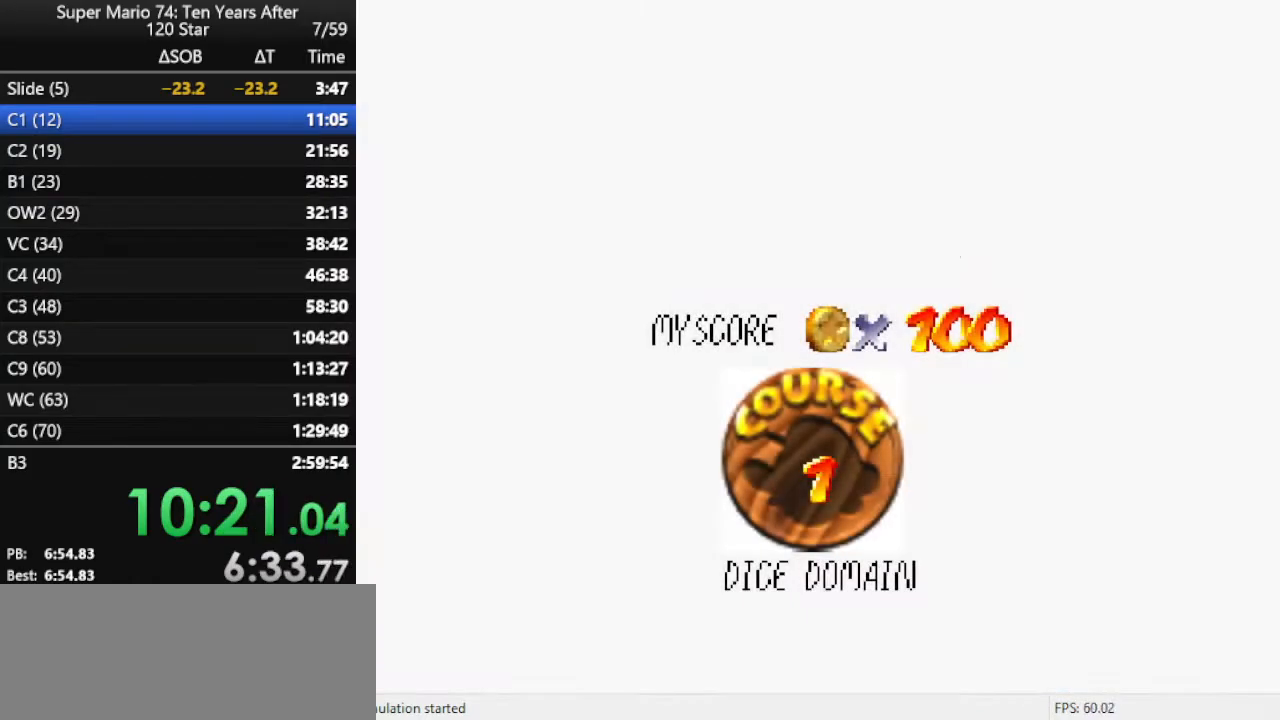
{"buttons": [], "left_stick": "center", "events": [[167, "B", "up"], [233, "B", "down"], [300, "B", "up"], [333, "B", "down"], [433, "B", "up"]]}
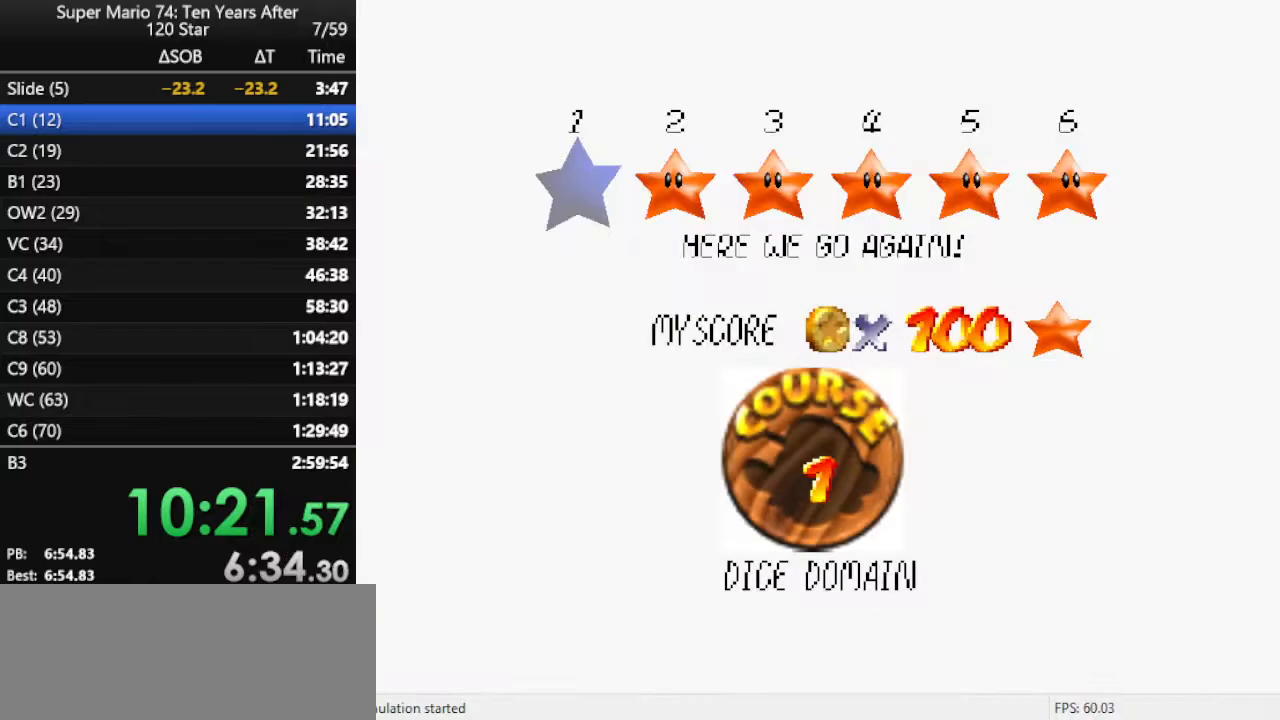
{"buttons": [], "left_stick": "up", "events": [[33, "B", "down"], [200, "B", "up"], [300, "left_stick", "up"]]}
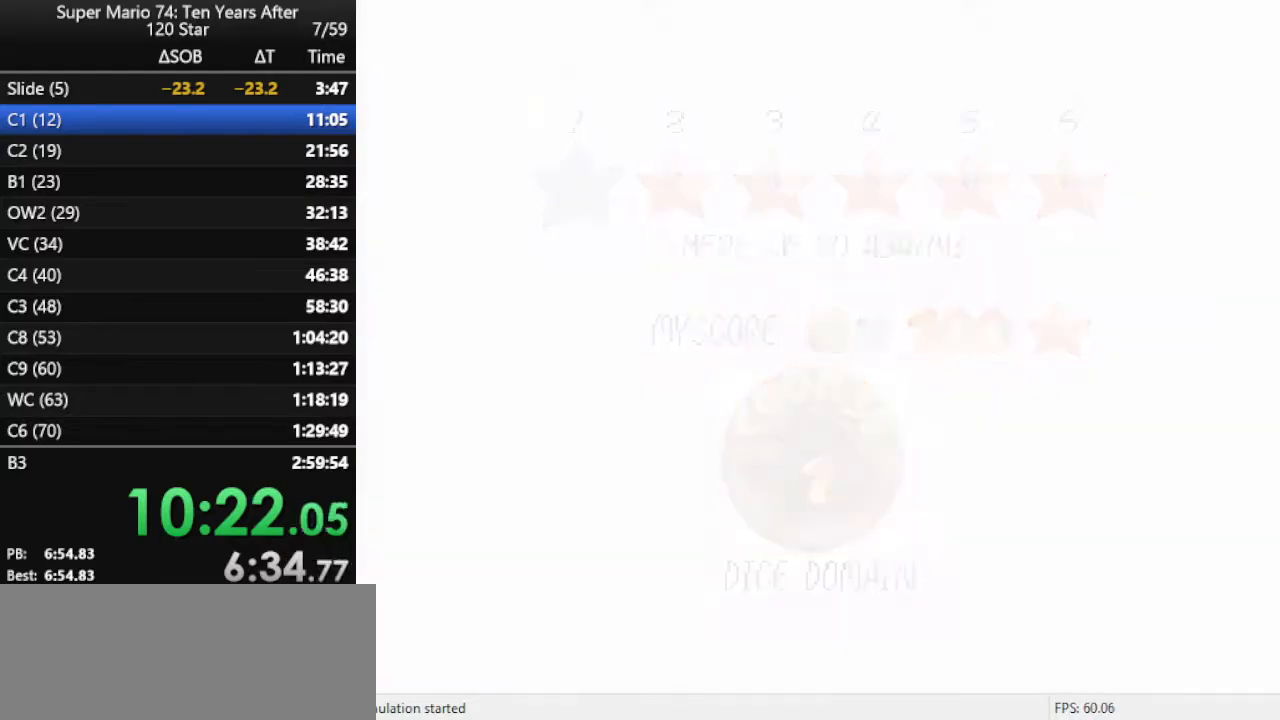
{"buttons": [], "left_stick": "up", "events": [[300, "C_RIGHT", "down"], [500, "C_RIGHT", "up"]]}
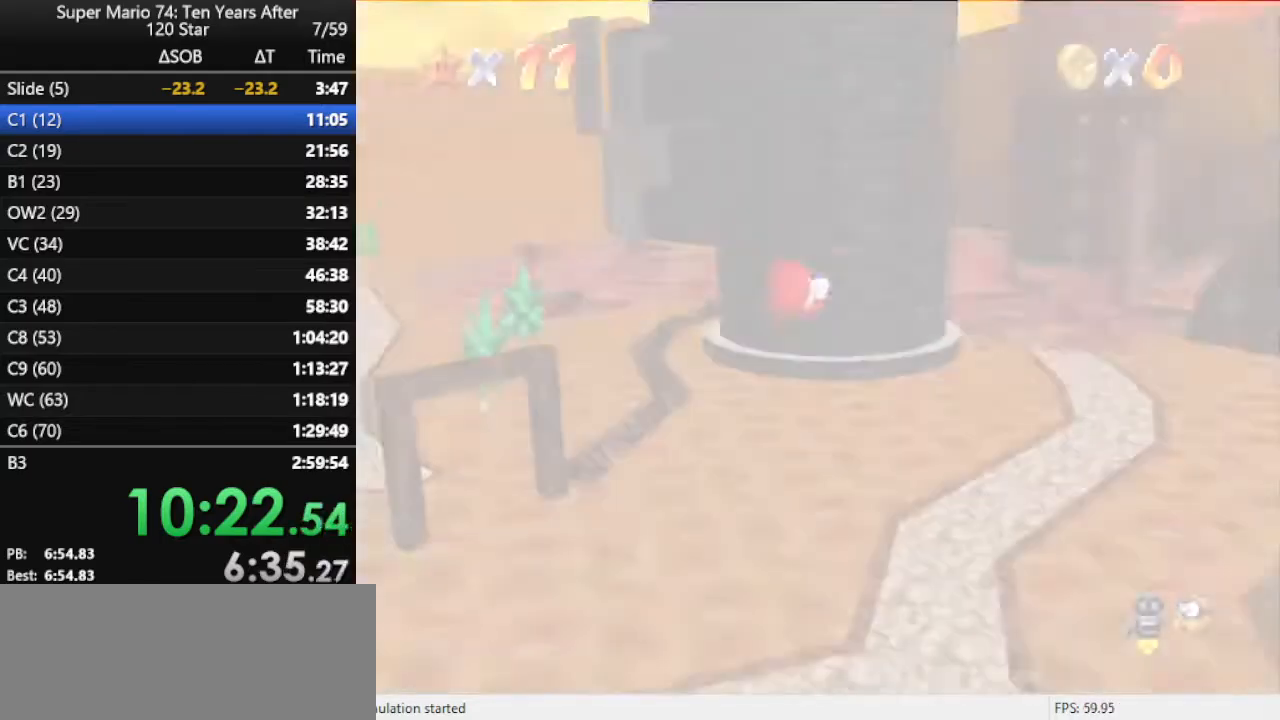
{"buttons": [], "left_stick": "up", "events": []}
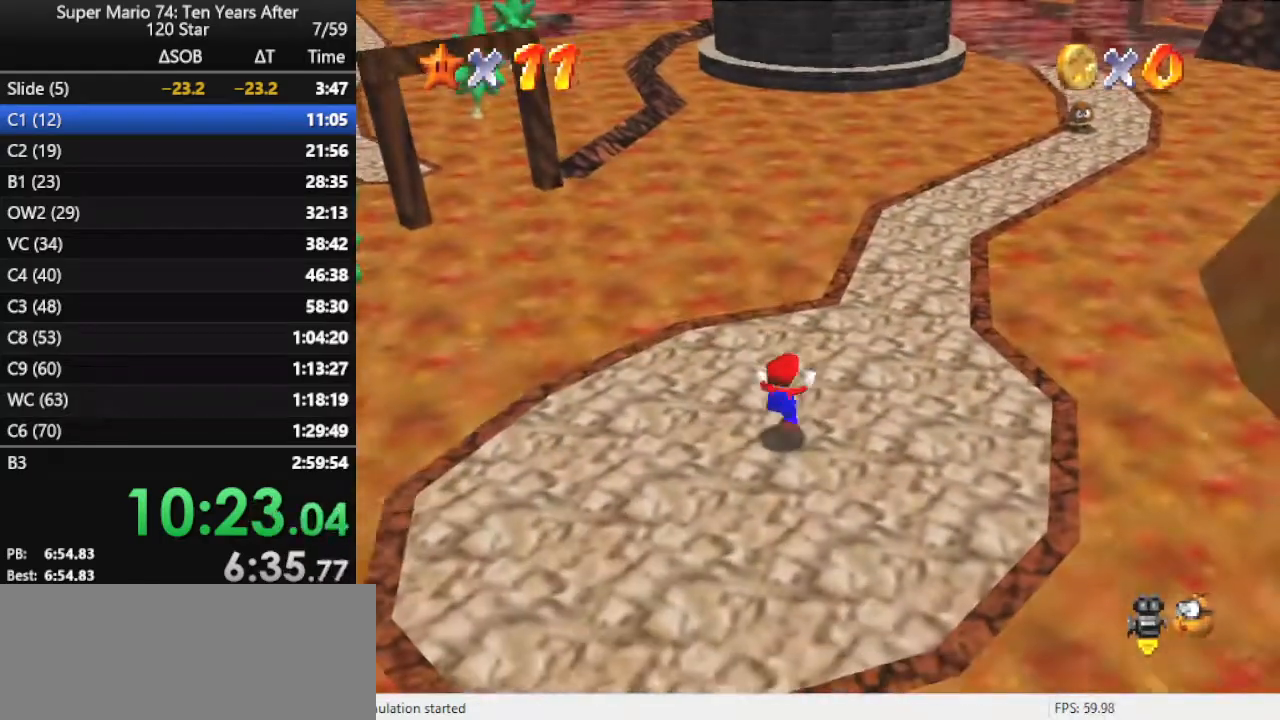
{"buttons": [], "left_stick": "up", "events": []}
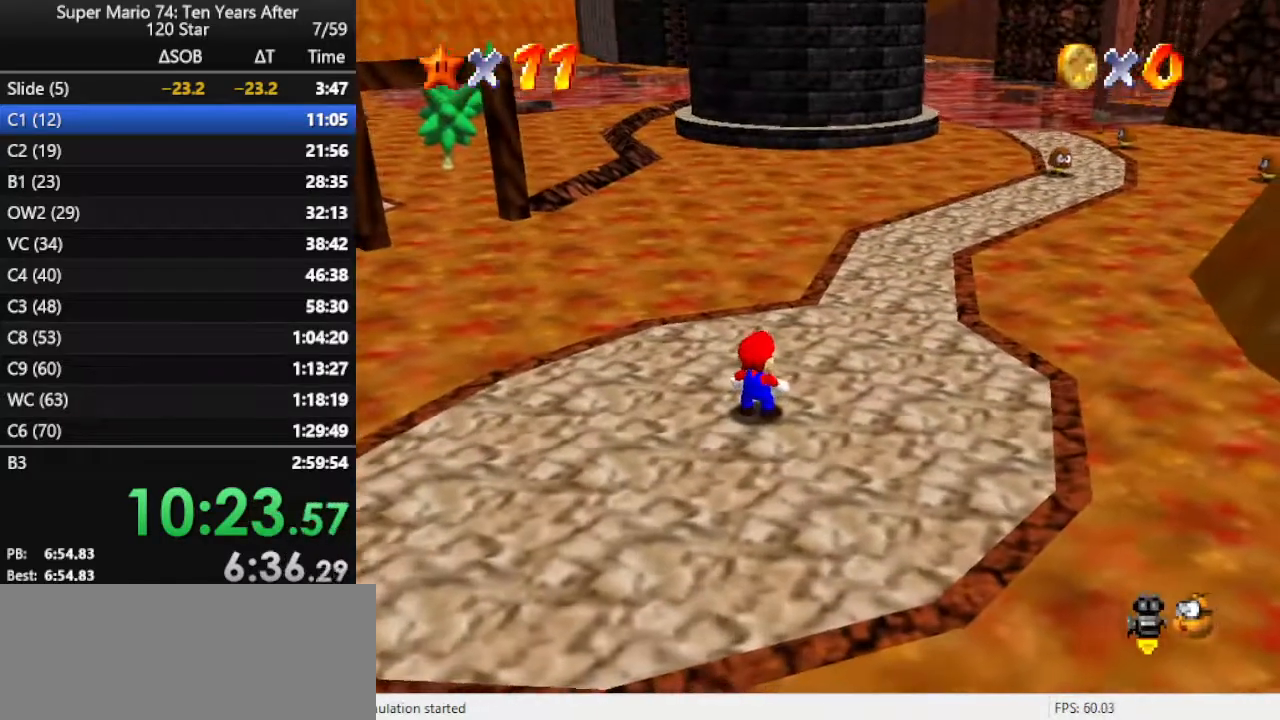
{"buttons": ["A", "Z"], "left_stick": "up", "events": [[267, "Z", "down"], [333, "A", "down"]]}
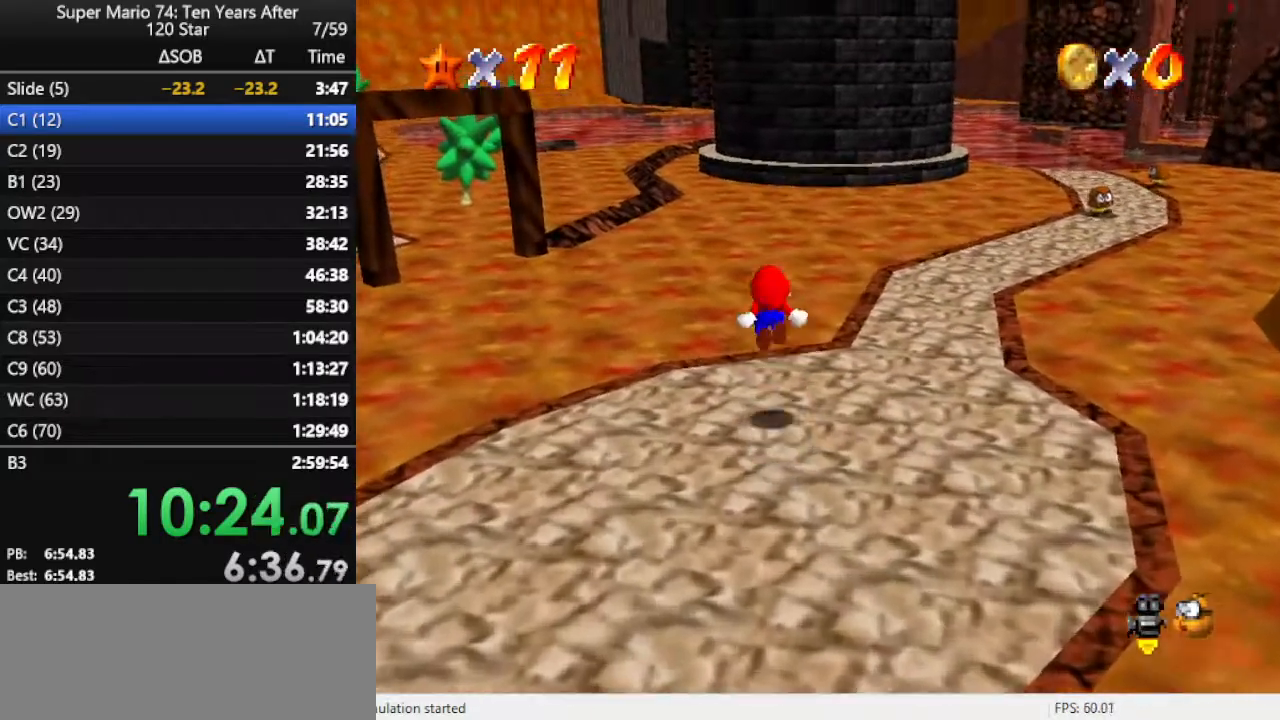
{"buttons": [], "left_stick": "up", "events": [[200, "Z", "up"], [333, "A", "up"]]}
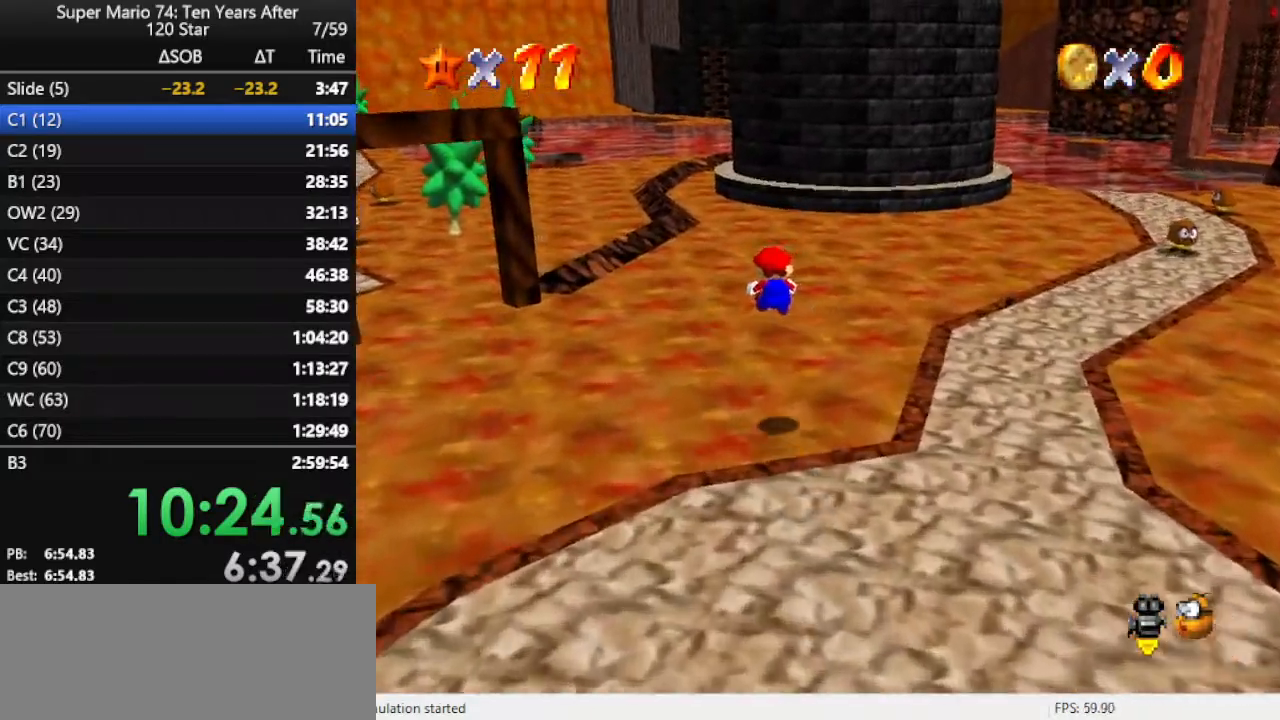
{"buttons": [], "left_stick": "up", "events": []}
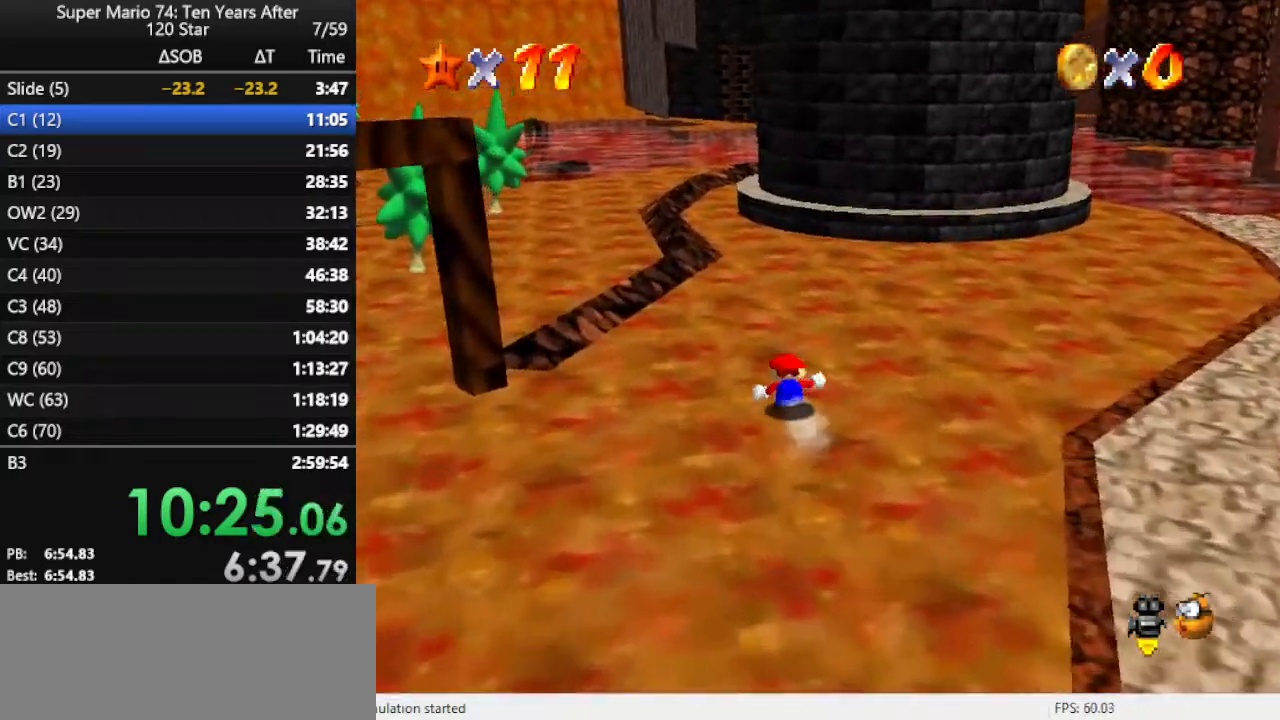
{"buttons": [], "left_stick": "up", "events": [[67, "A", "down"], [100, "B", "down"], [400, "A", "up"], [433, "B", "up"]]}
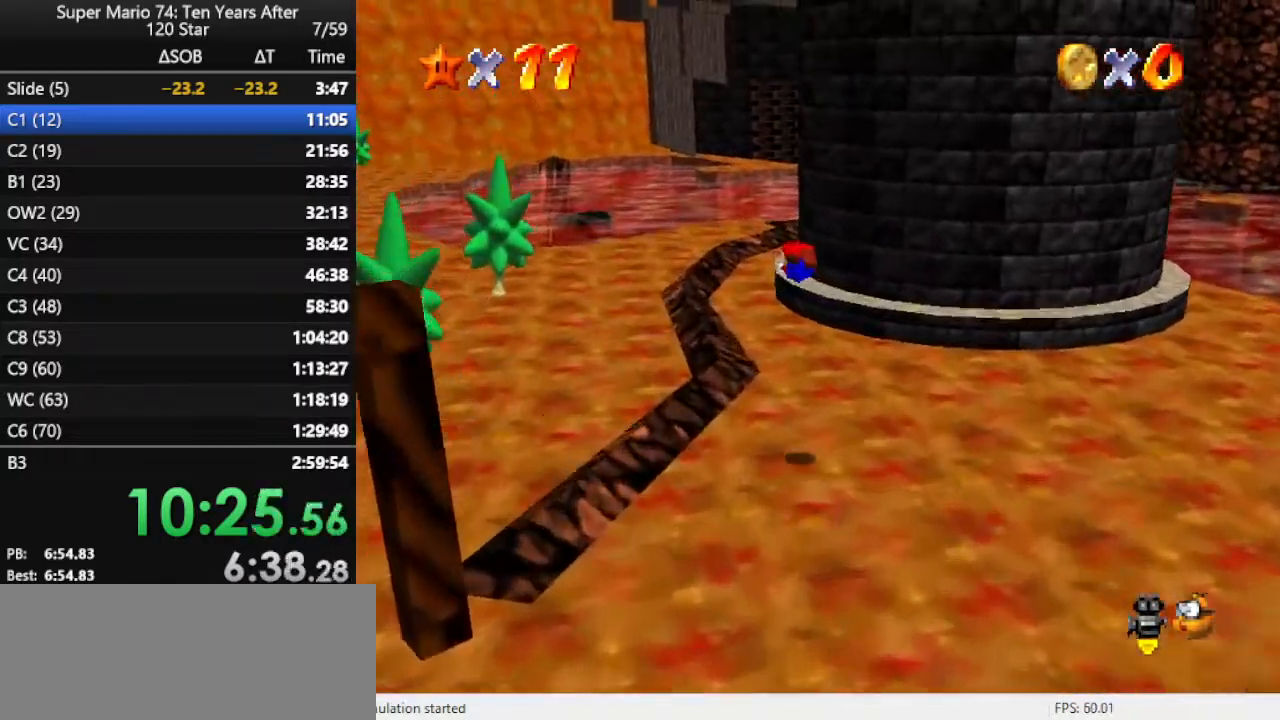
{"buttons": [], "left_stick": "up", "events": []}
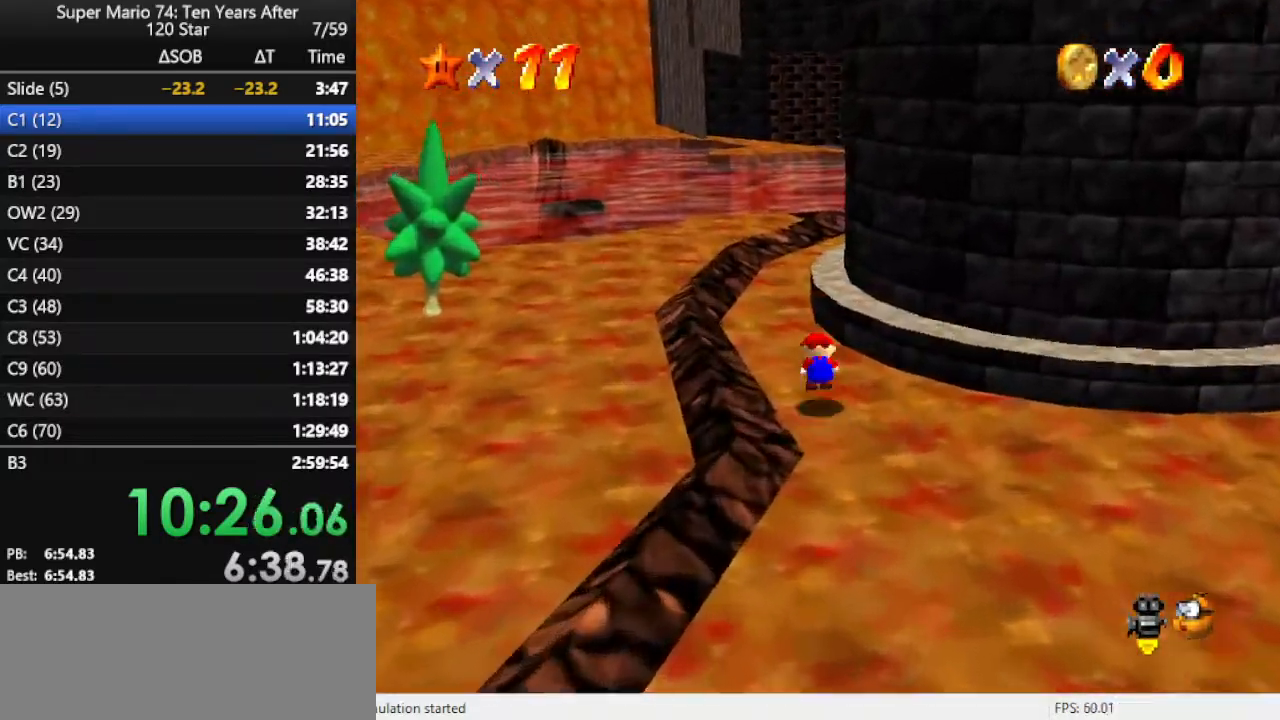
{"buttons": ["C_LEFT"], "left_stick": "up", "events": [[33, "A", "down"], [133, "A", "up"], [200, "A", "down"], [300, "A", "up"], [467, "C_LEFT", "down"]]}
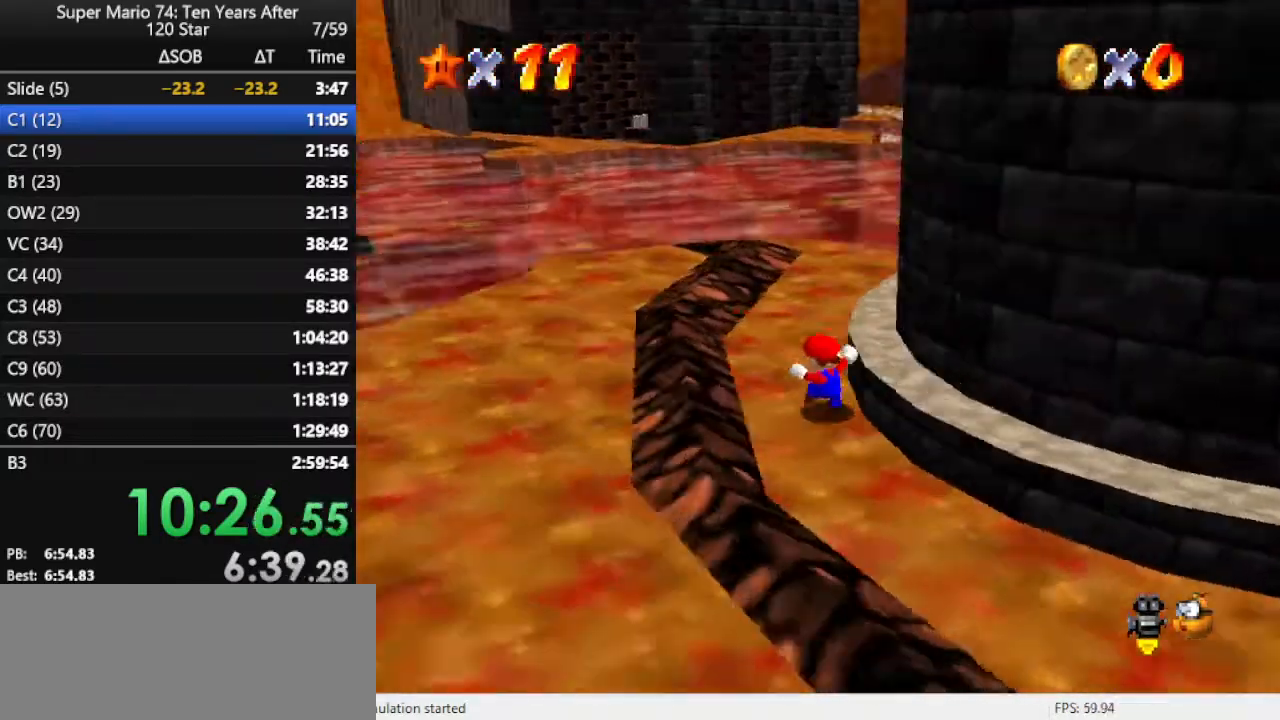
{"buttons": ["C_RIGHT"], "left_stick": "up", "events": [[67, "C_LEFT", "up"], [167, "A", "down"], [233, "A", "up"], [300, "left_stick", "up-left"], [467, "C_RIGHT", "down"], [500, "left_stick", "up"]]}
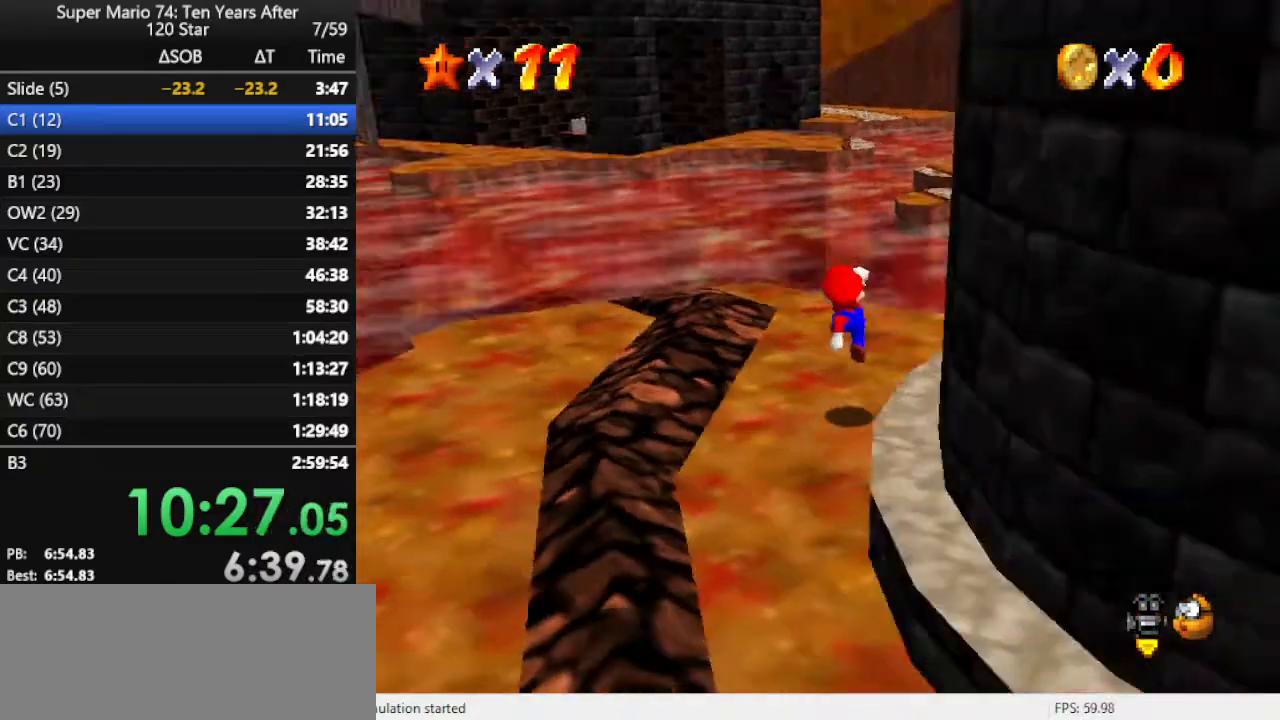
{"buttons": ["A", "Z"], "left_stick": "up-right", "events": [[67, "C_RIGHT", "up"], [433, "left_stick", "up-right"], [467, "Z", "down"], [500, "A", "down"]]}
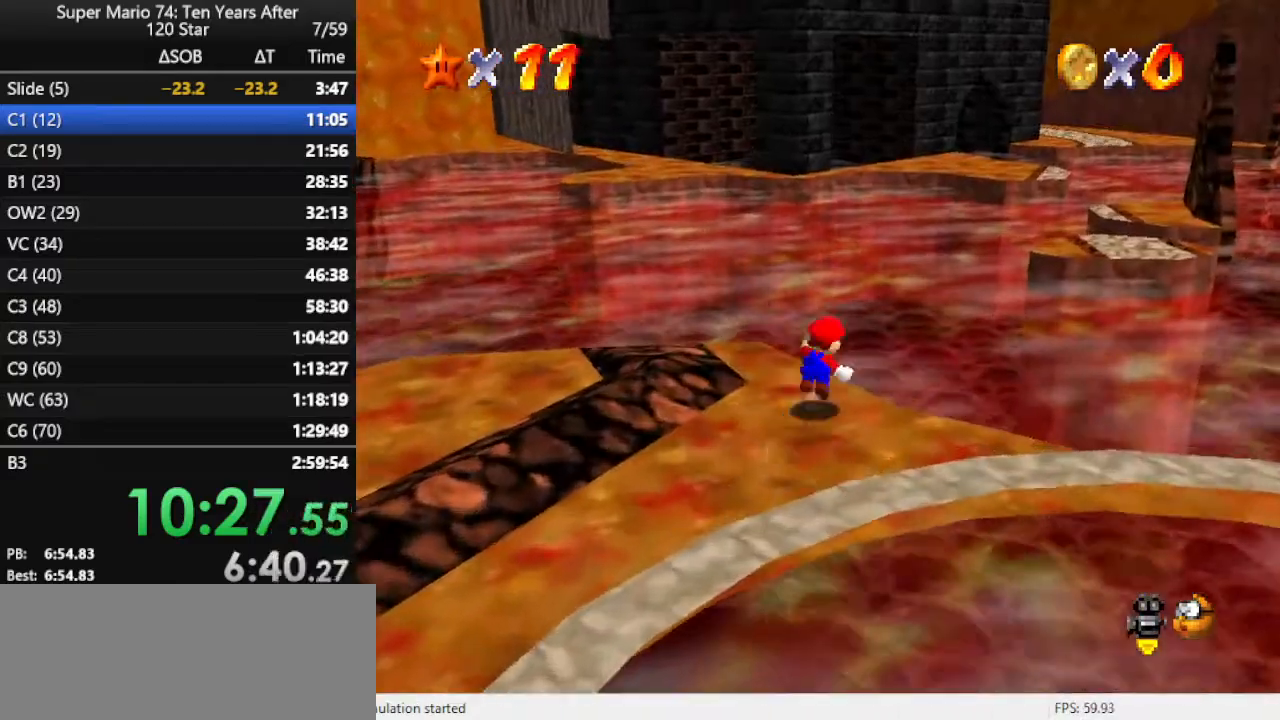
{"buttons": ["A", "Z"], "left_stick": "right", "events": [[200, "left_stick", "right"]]}
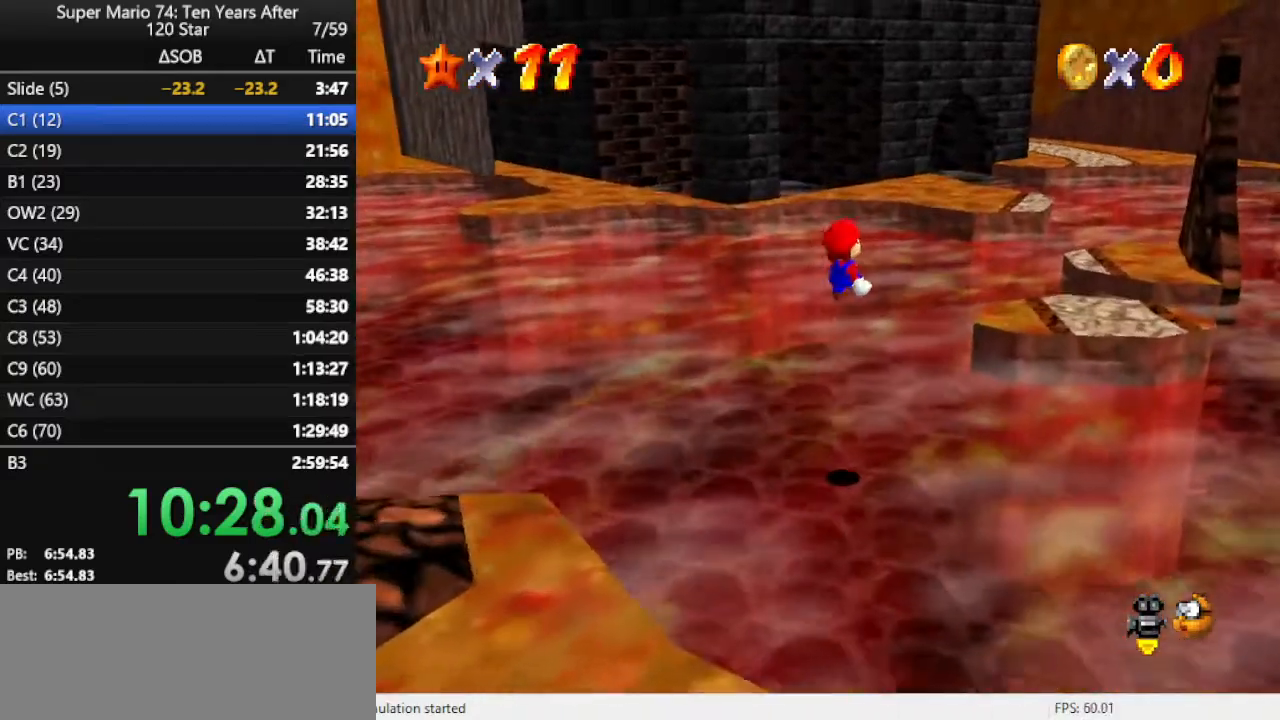
{"buttons": ["Z"], "left_stick": "up-right", "events": [[333, "left_stick", "up-right"], [500, "A", "up"]]}
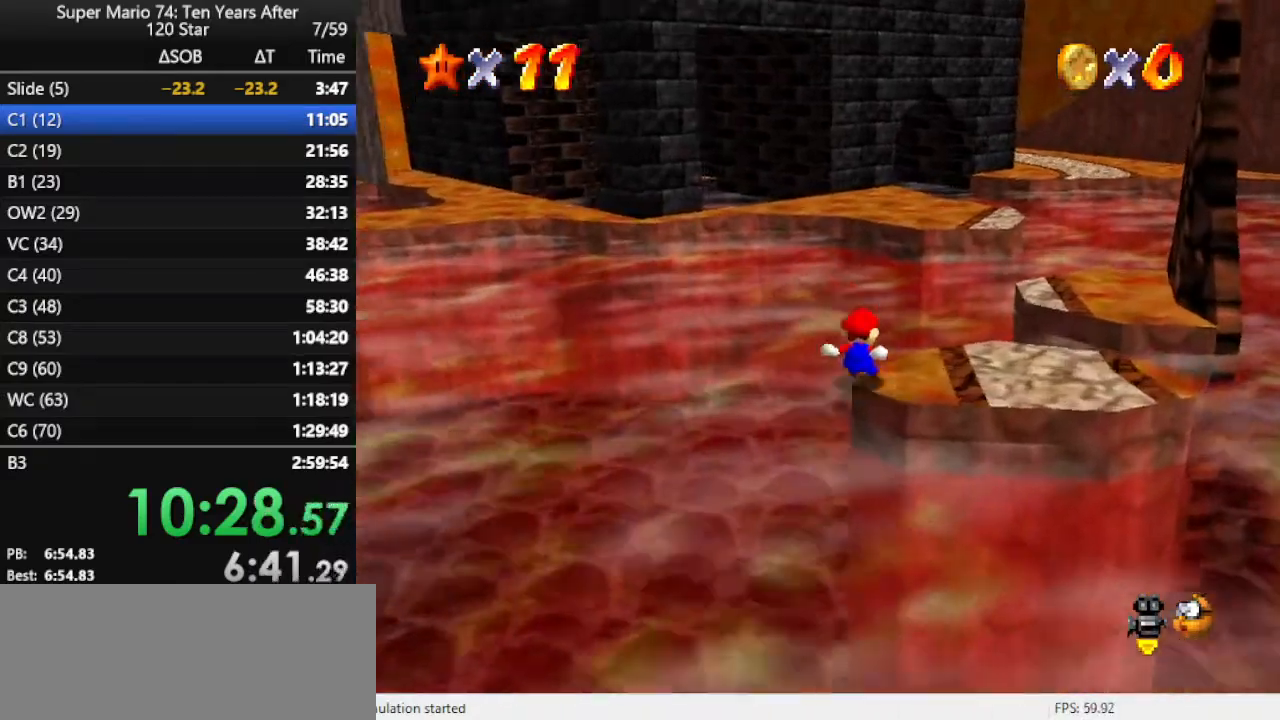
{"buttons": ["A"], "left_stick": "up-left", "events": [[67, "left_stick", "up"], [133, "A", "down"], [333, "left_stick", "up-left"], [400, "Z", "up"]]}
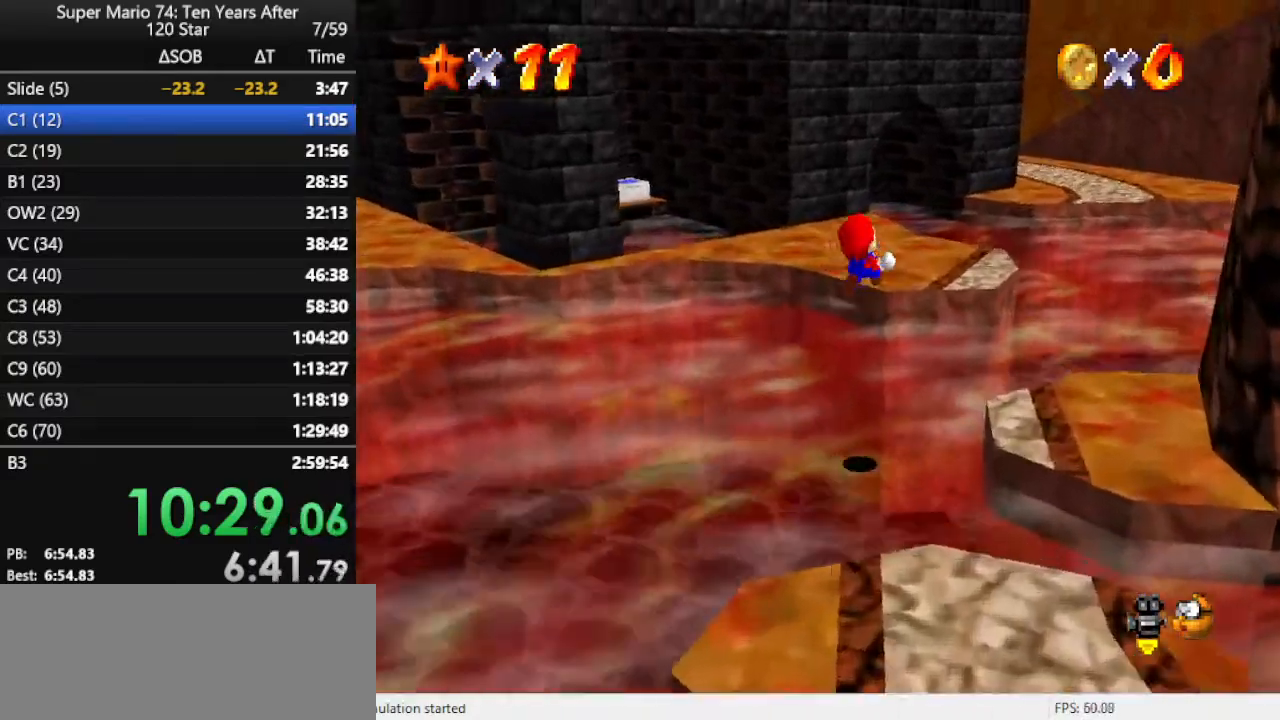
{"buttons": ["C_RIGHT"], "left_stick": "up", "events": [[200, "A", "up"], [400, "left_stick", "up"], [433, "C_RIGHT", "down"]]}
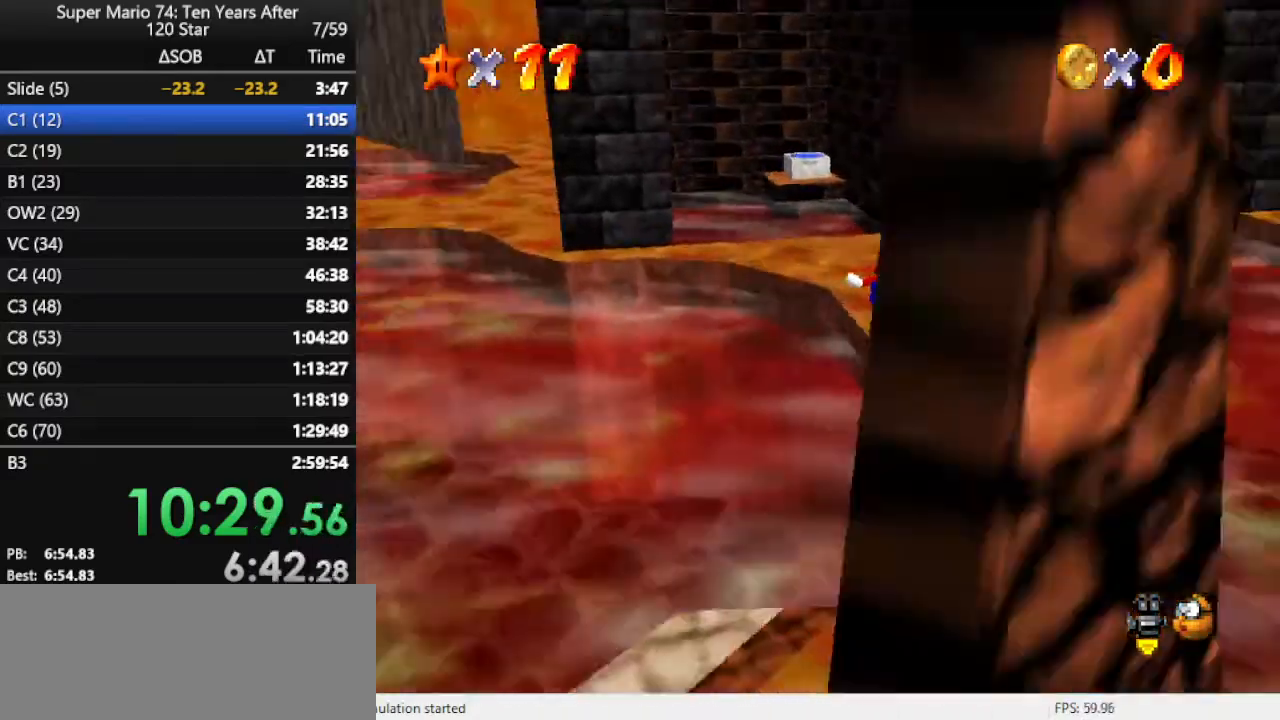
{"buttons": [], "left_stick": "up", "events": [[33, "C_RIGHT", "up"], [67, "left_stick", "center"], [100, "C_RIGHT", "down"], [167, "C_RIGHT", "up"], [333, "left_stick", "up"]]}
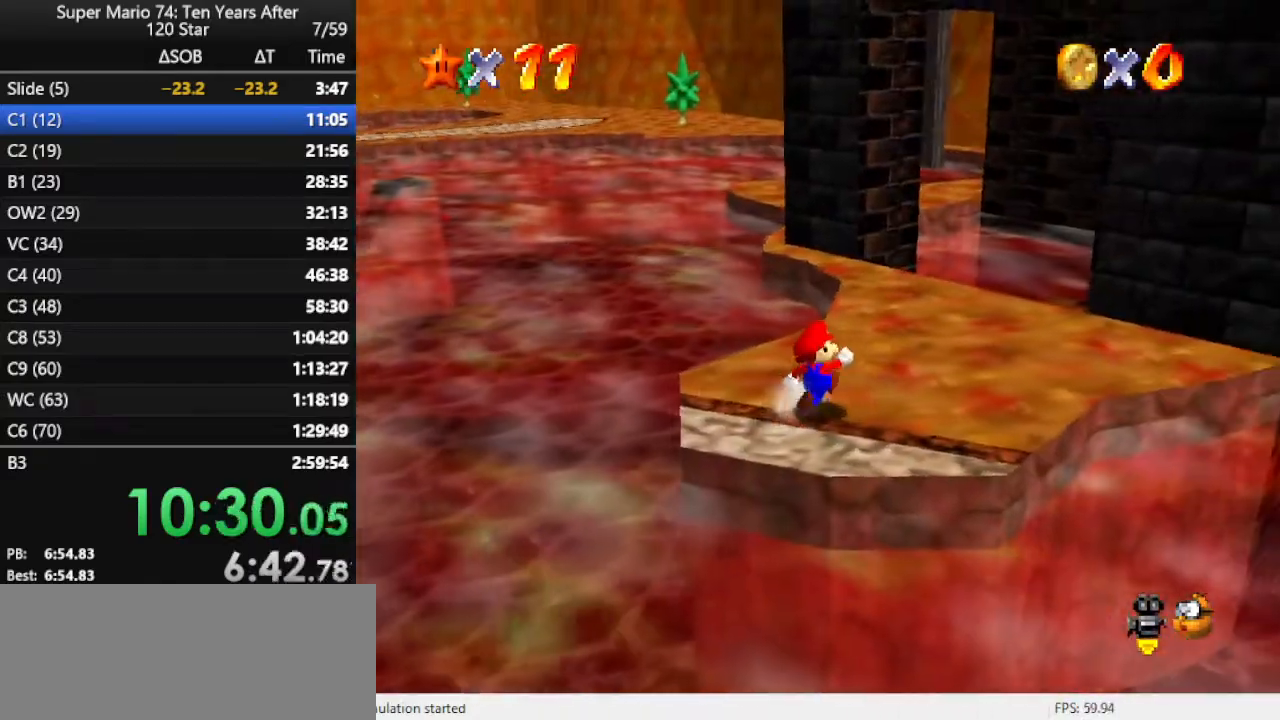
{"buttons": [], "left_stick": "up", "events": []}
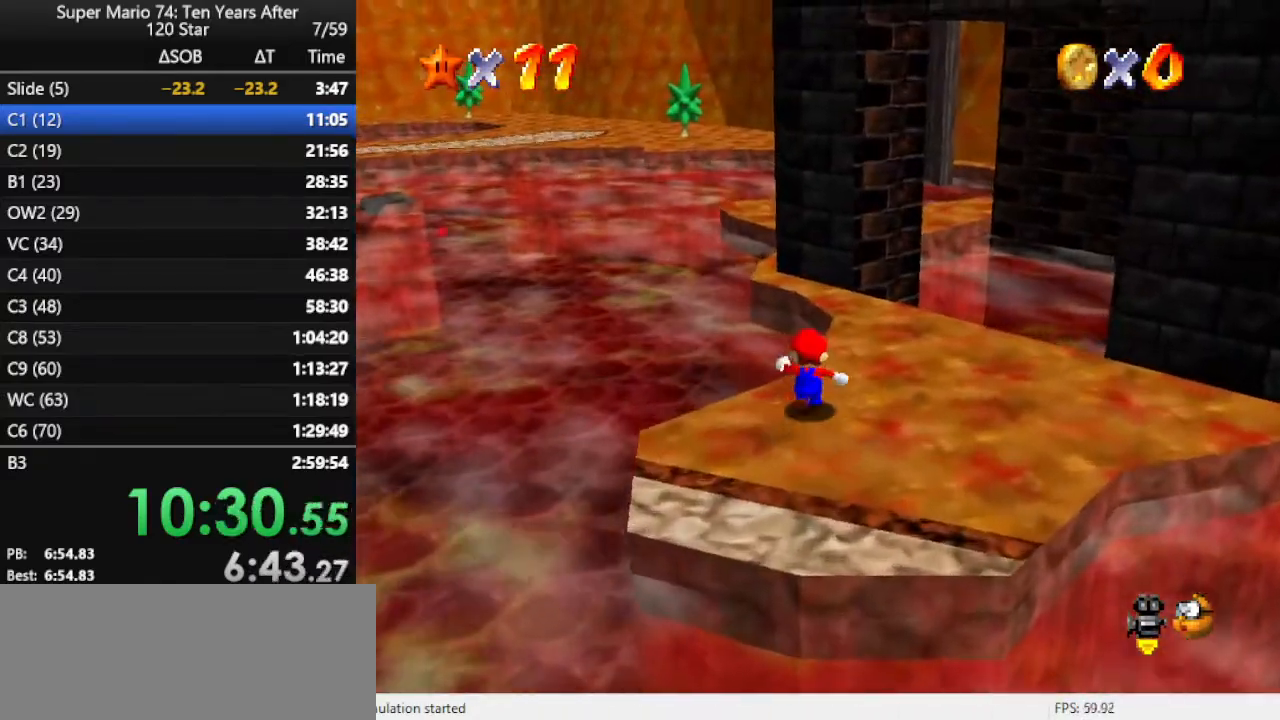
{"buttons": ["A"], "left_stick": "up-left", "events": [[67, "Z", "down"], [100, "A", "down"], [233, "Z", "up"], [333, "left_stick", "up-left"]]}
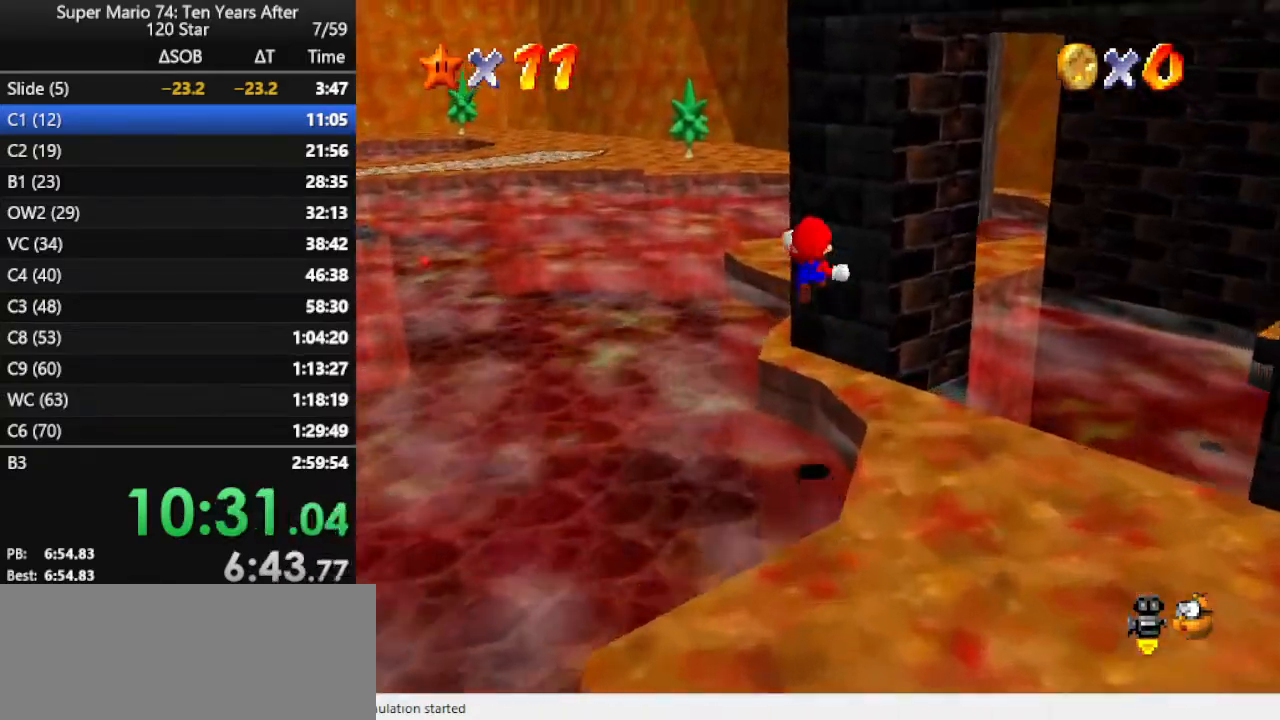
{"buttons": ["C_LEFT"], "left_stick": "up-left", "events": [[200, "A", "up"], [433, "C_LEFT", "down"]]}
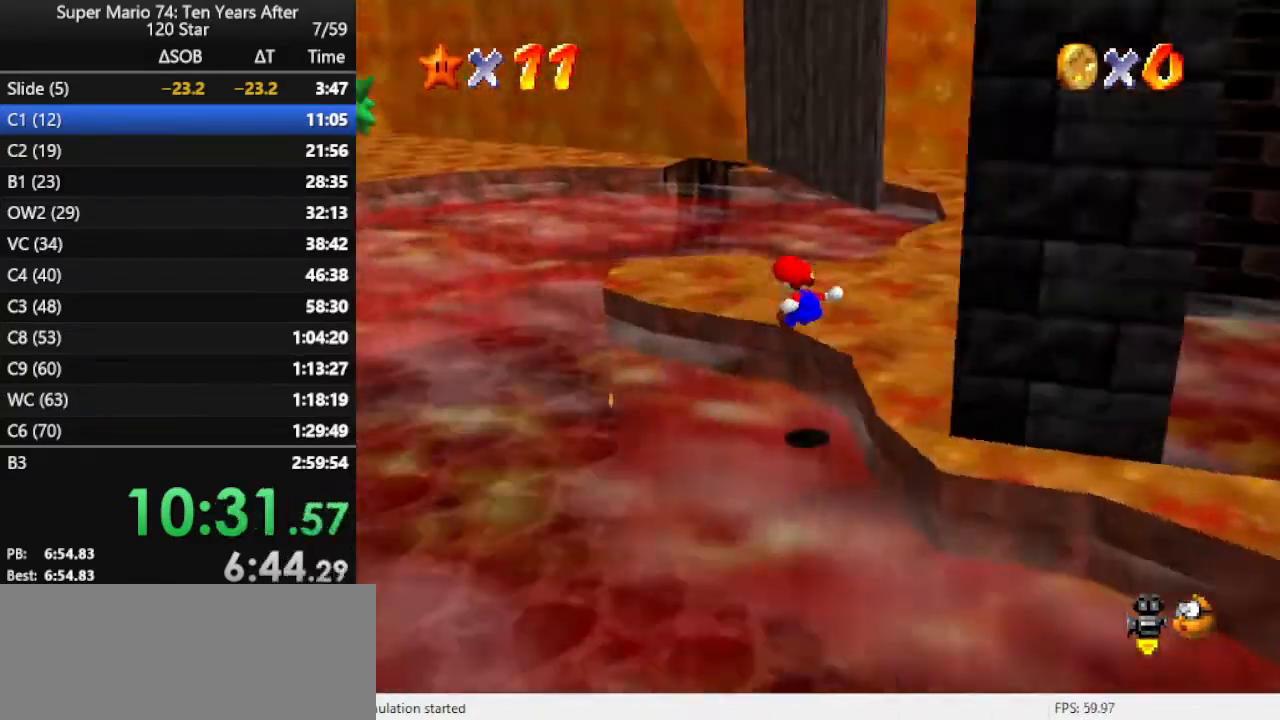
{"buttons": ["A"], "left_stick": "up-left", "events": [[33, "left_stick", "up"], [67, "C_LEFT", "up"], [300, "A", "down"], [433, "A", "up"], [467, "A", "down"], [500, "left_stick", "up-left"]]}